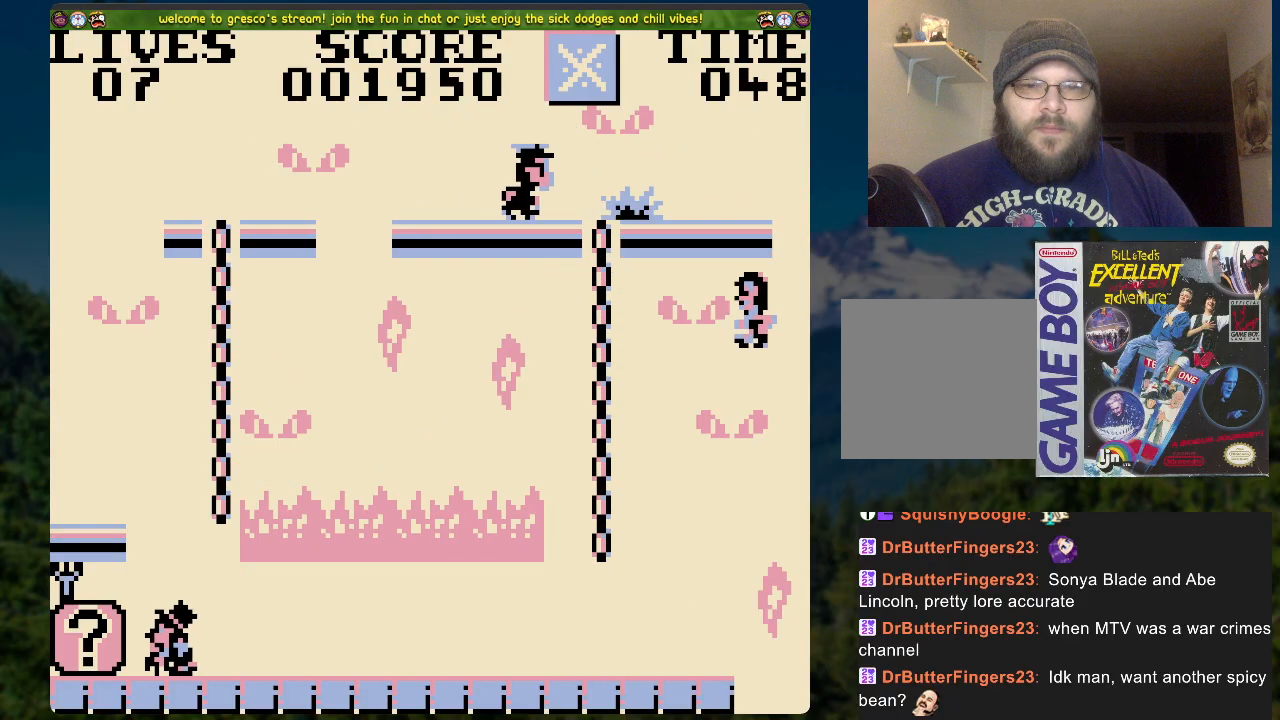
Gameplay with a controller (Xbox layout); each line is a JSON object with the inputs held at the frame after it. "events" lists button and stick changes between this image and that frame as [ms after this image, input, new state], when the widget could be followed in between.
{"buttons": ["A"], "left_stick": "center", "right_stick": "center", "events": [[285, "DPAD_LEFT", "up"], [402, "A", "down"]]}
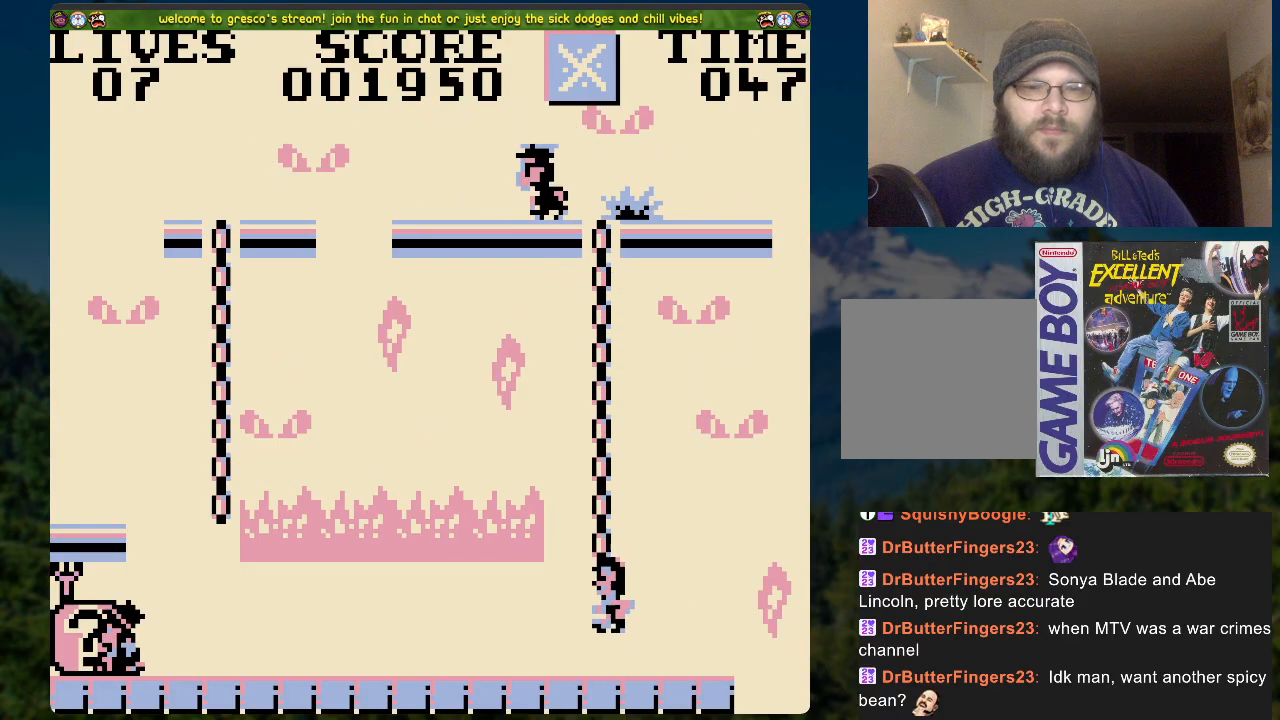
{"buttons": [], "left_stick": "center", "right_stick": "center", "events": [[117, "DPAD_UP", "down"], [251, "A", "up"], [352, "DPAD_UP", "up"]]}
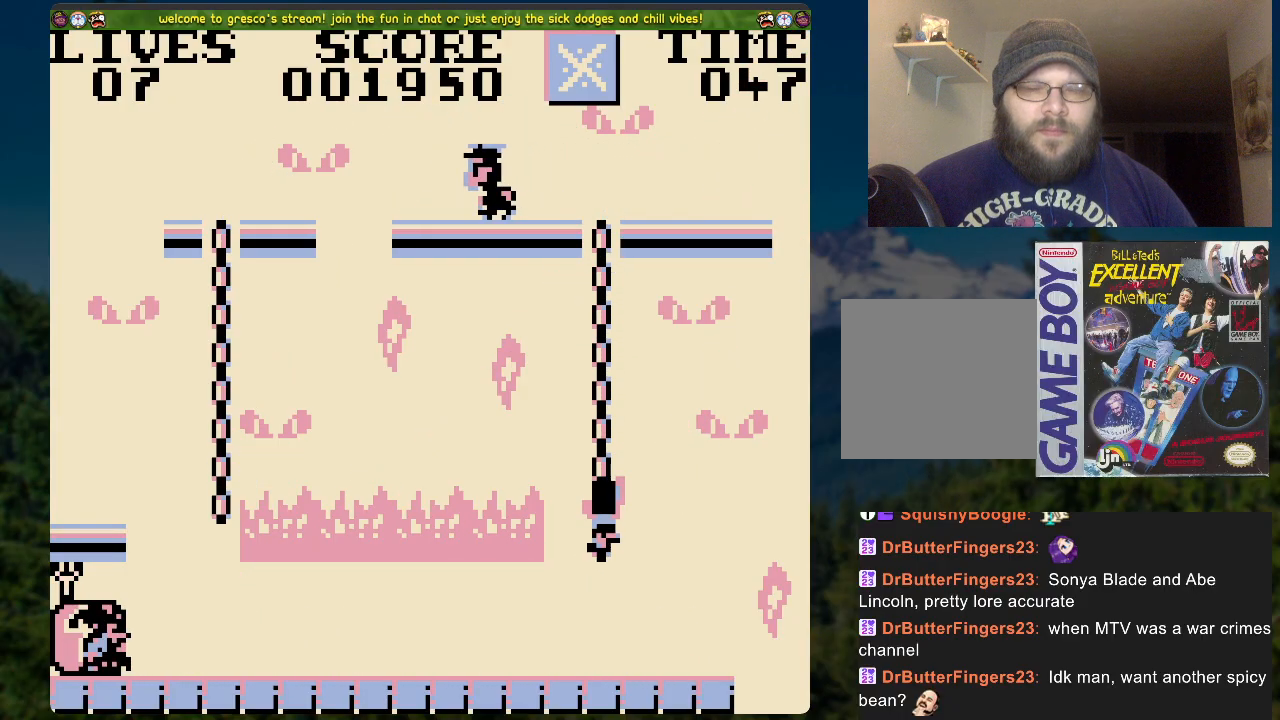
{"buttons": ["DPAD_UP"], "left_stick": "center", "right_stick": "center", "events": [[201, "DPAD_UP", "down"]]}
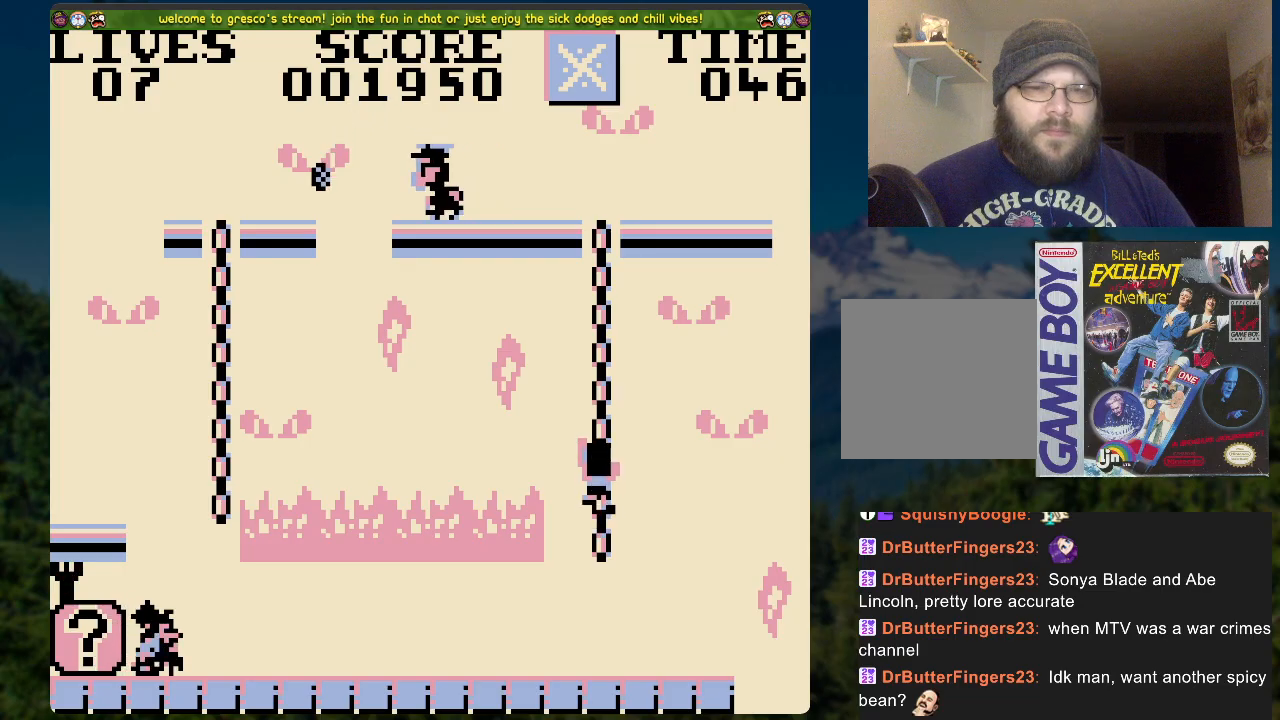
{"buttons": [], "left_stick": "center", "right_stick": "center", "events": [[17, "DPAD_UP", "up"]]}
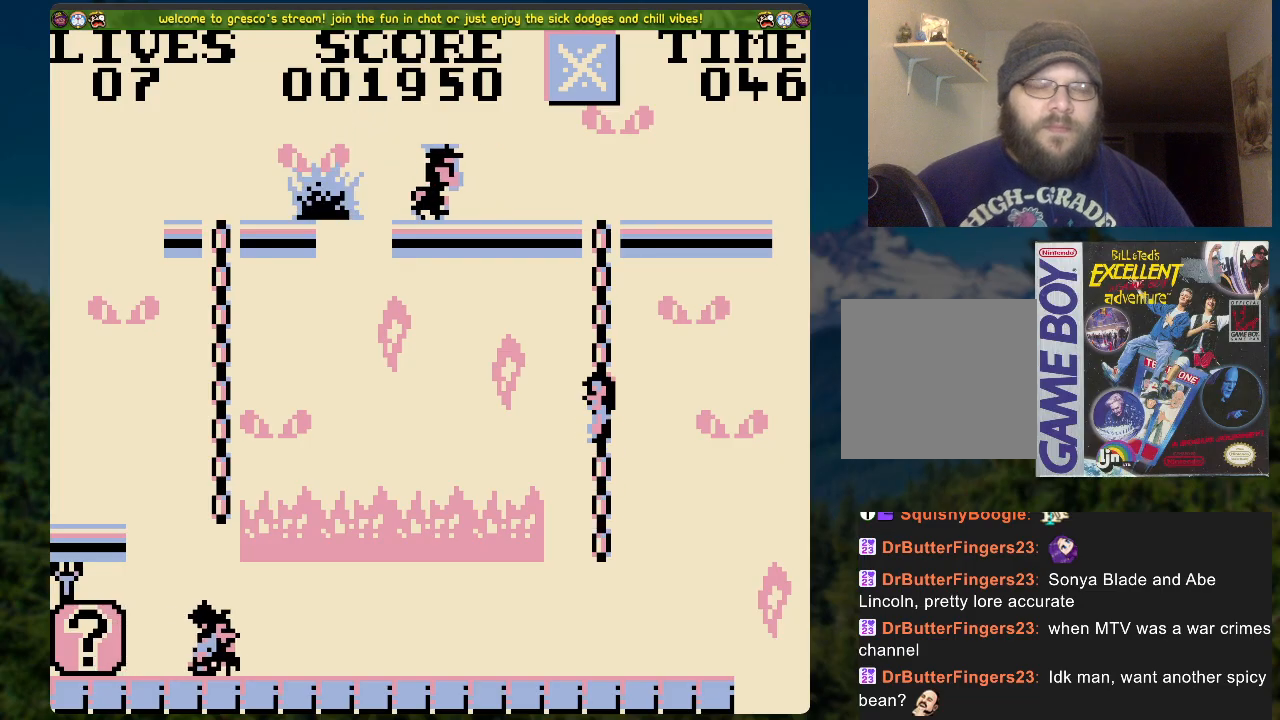
{"buttons": [], "left_stick": "center", "right_stick": "center", "events": []}
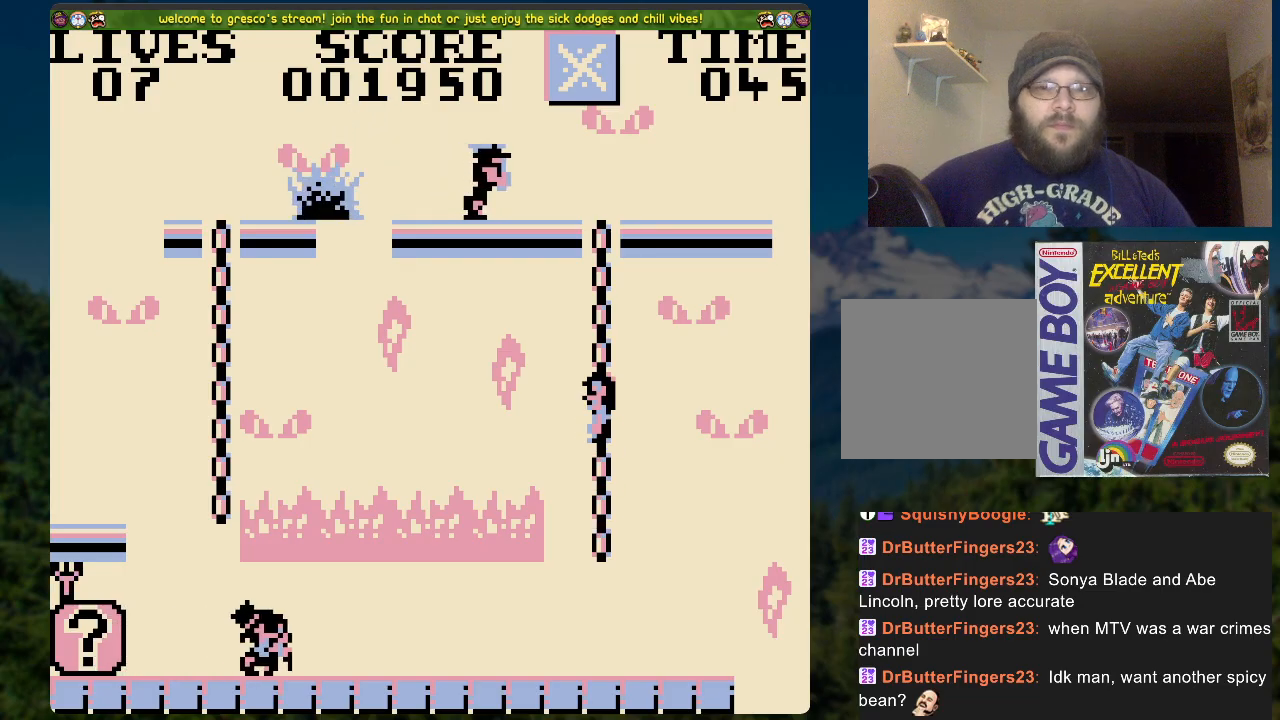
{"buttons": [], "left_stick": "center", "right_stick": "center", "events": []}
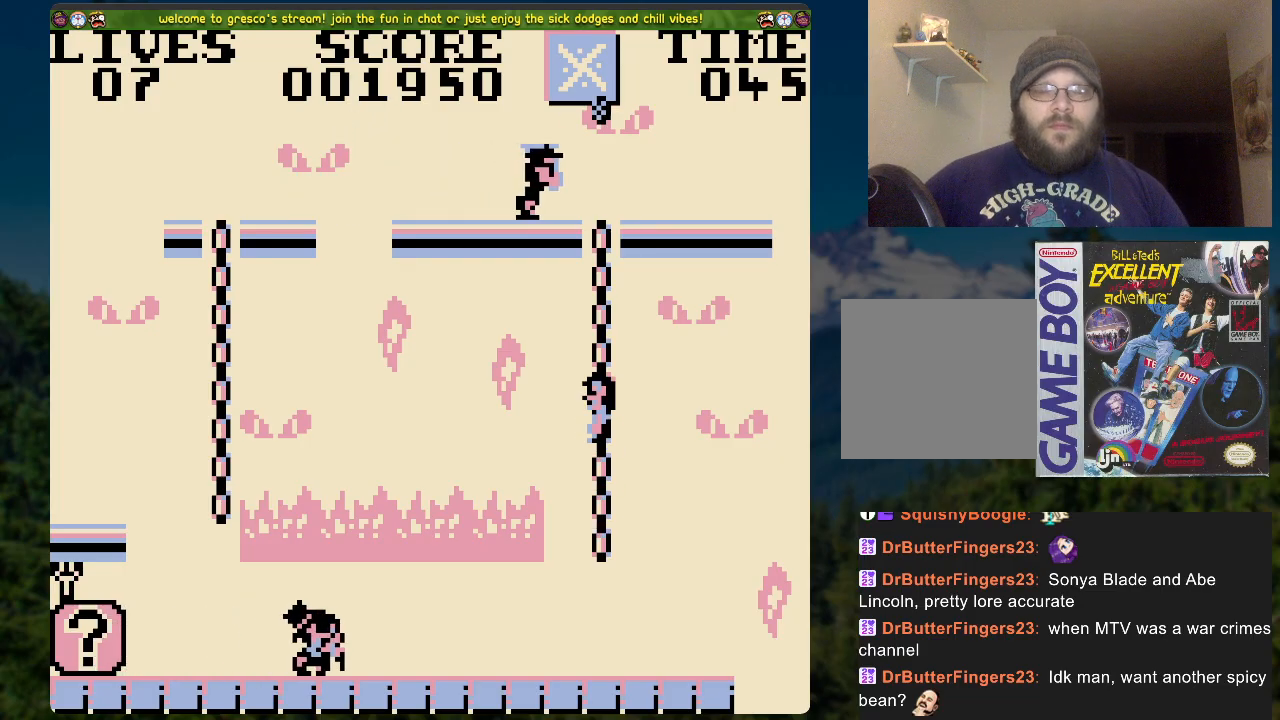
{"buttons": [], "left_stick": "center", "right_stick": "center", "events": [[134, "DPAD_UP", "down"], [251, "DPAD_UP", "up"]]}
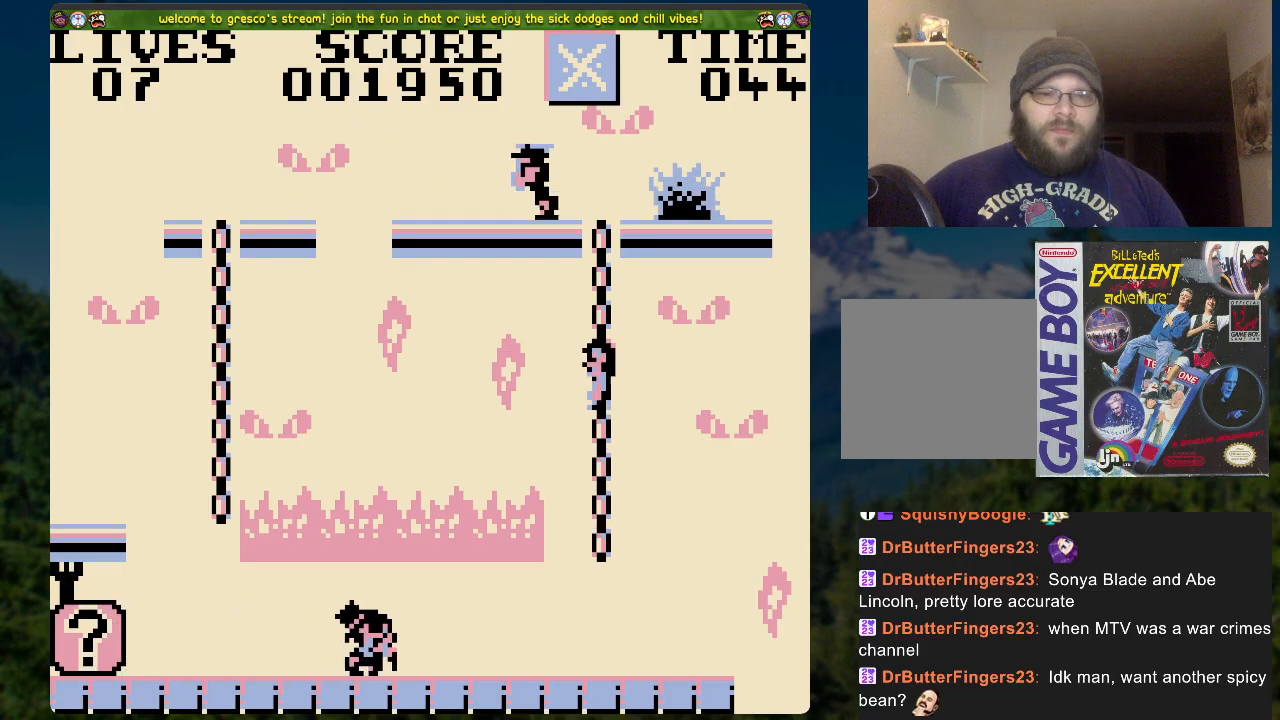
{"buttons": ["DPAD_UP"], "left_stick": "center", "right_stick": "center", "events": [[469, "DPAD_UP", "down"]]}
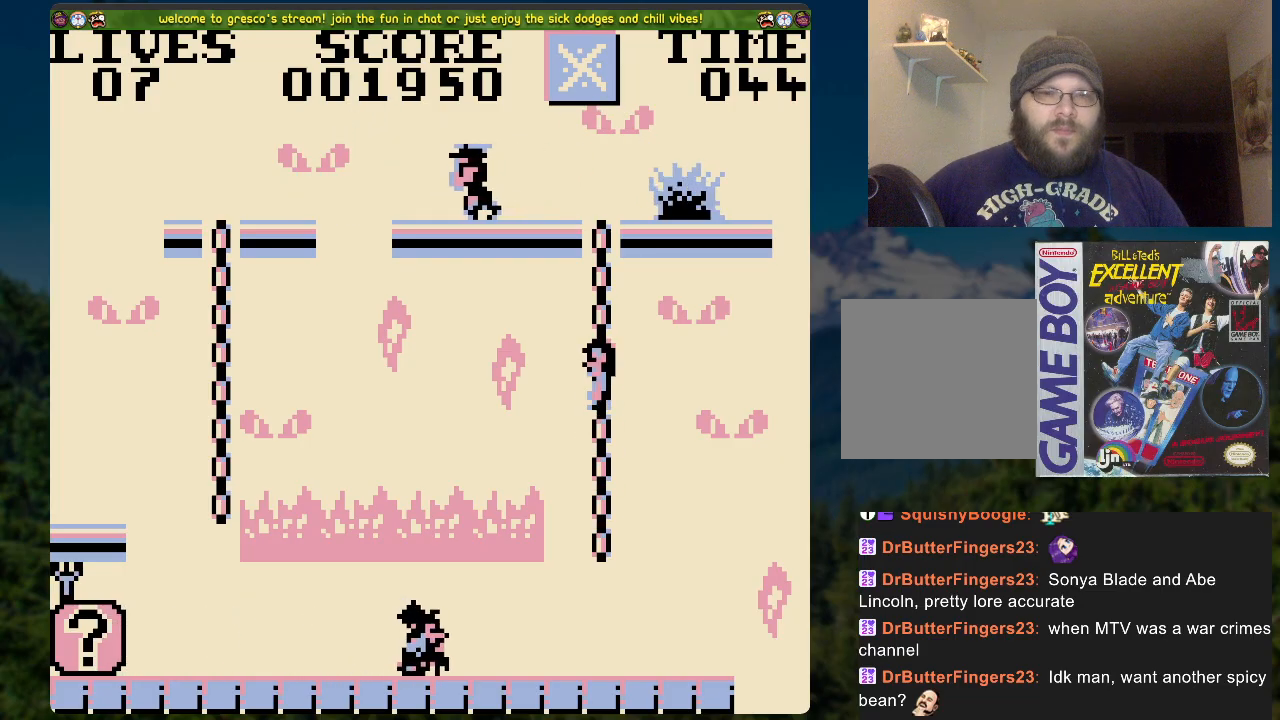
{"buttons": [], "left_stick": "center", "right_stick": "center", "events": [[67, "DPAD_UP", "up"]]}
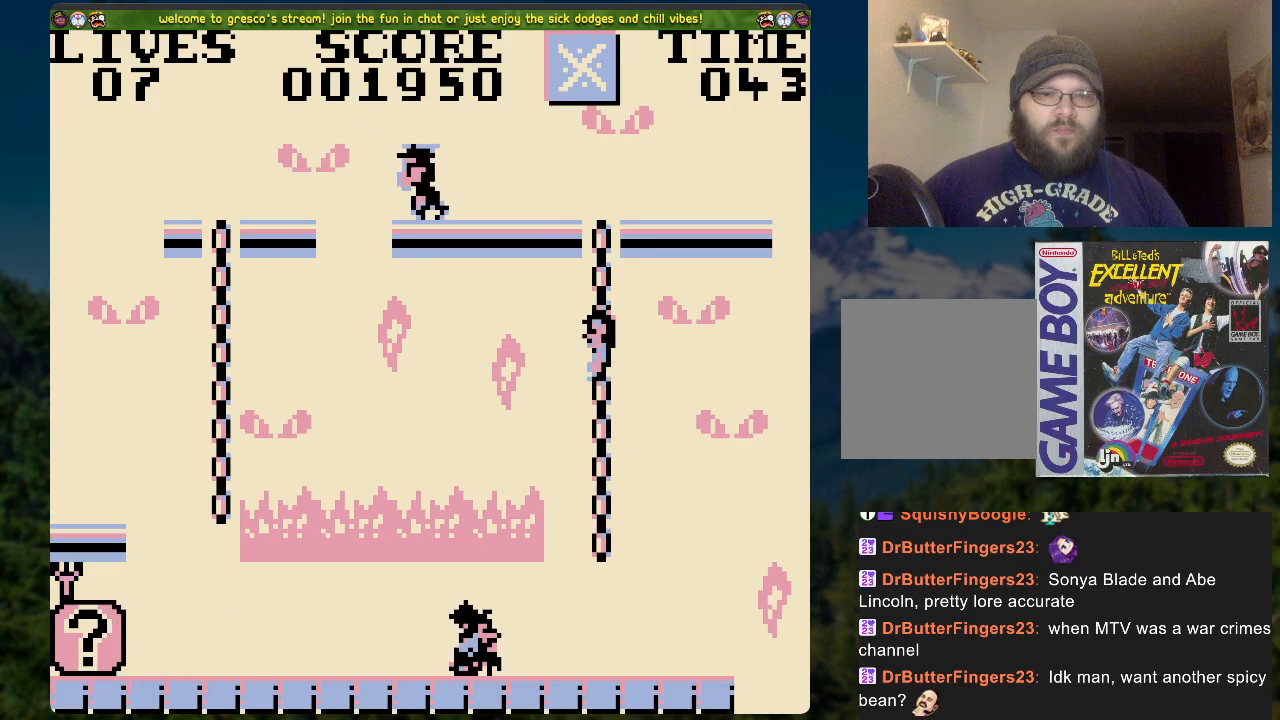
{"buttons": ["DPAD_LEFT"], "left_stick": "center", "right_stick": "center", "events": [[502, "DPAD_LEFT", "down"]]}
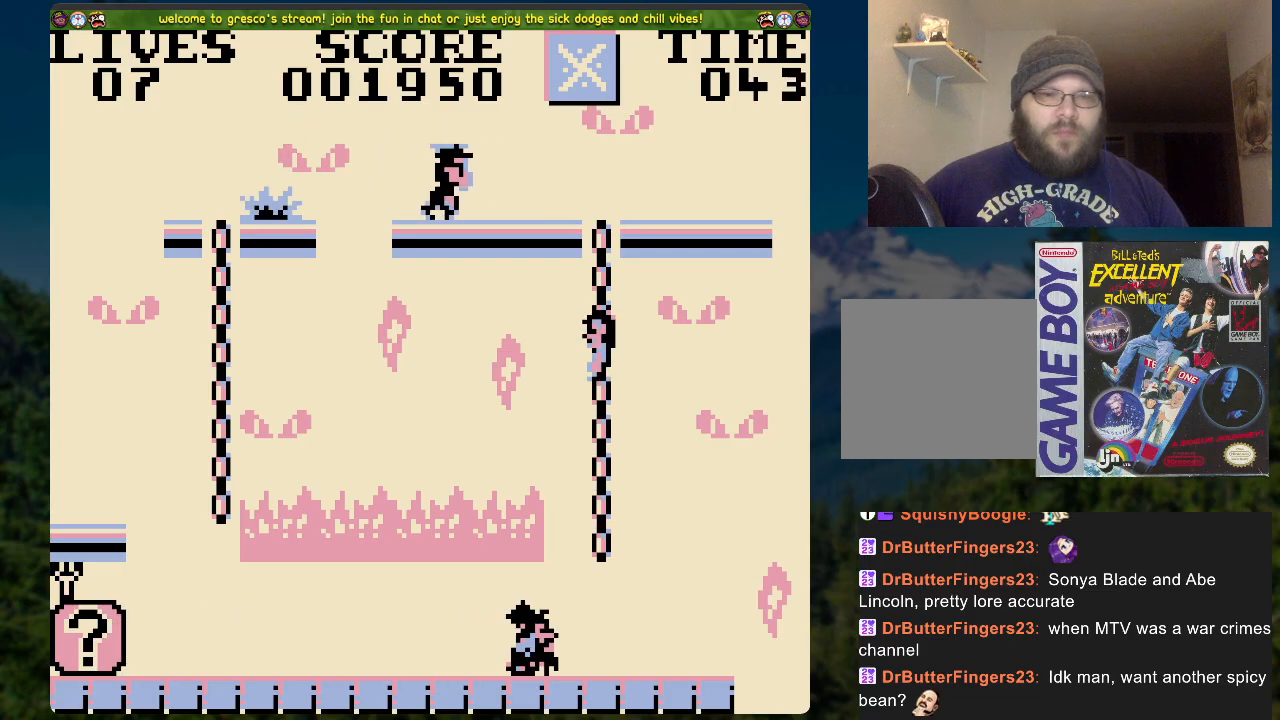
{"buttons": ["DPAD_LEFT"], "left_stick": "center", "right_stick": "center", "events": []}
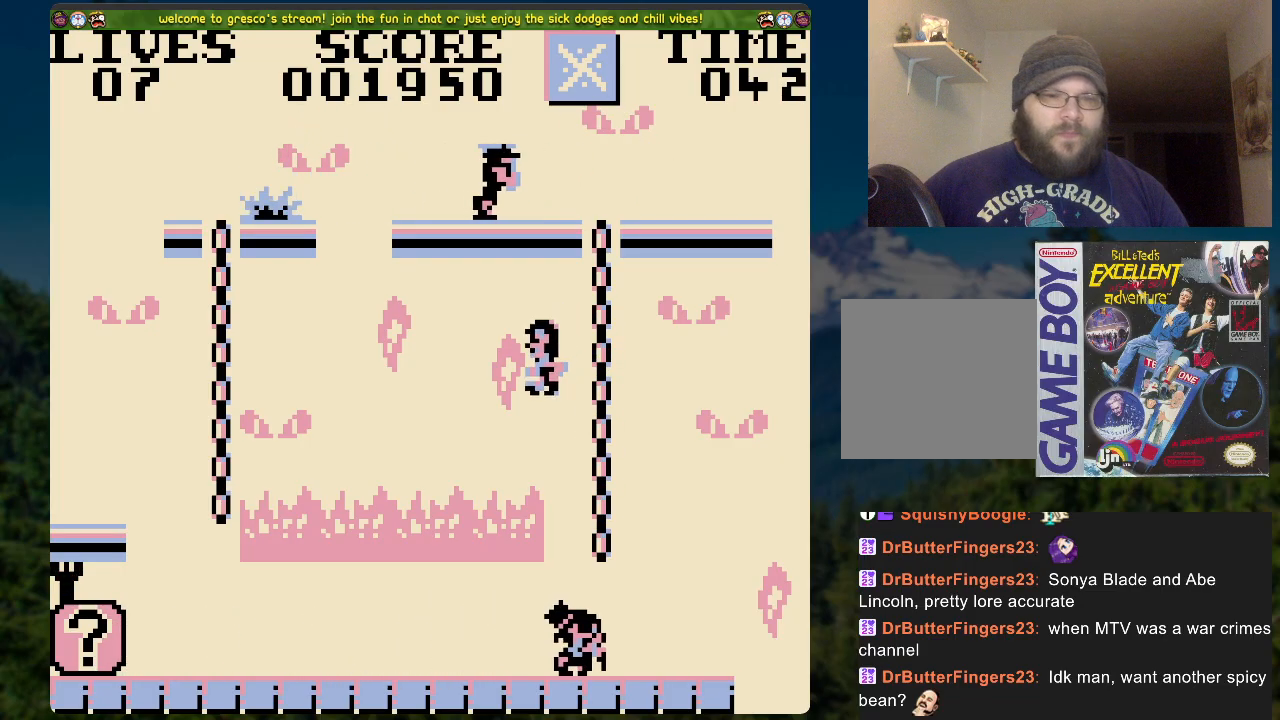
{"buttons": ["DPAD_LEFT"], "left_stick": "center", "right_stick": "center", "events": []}
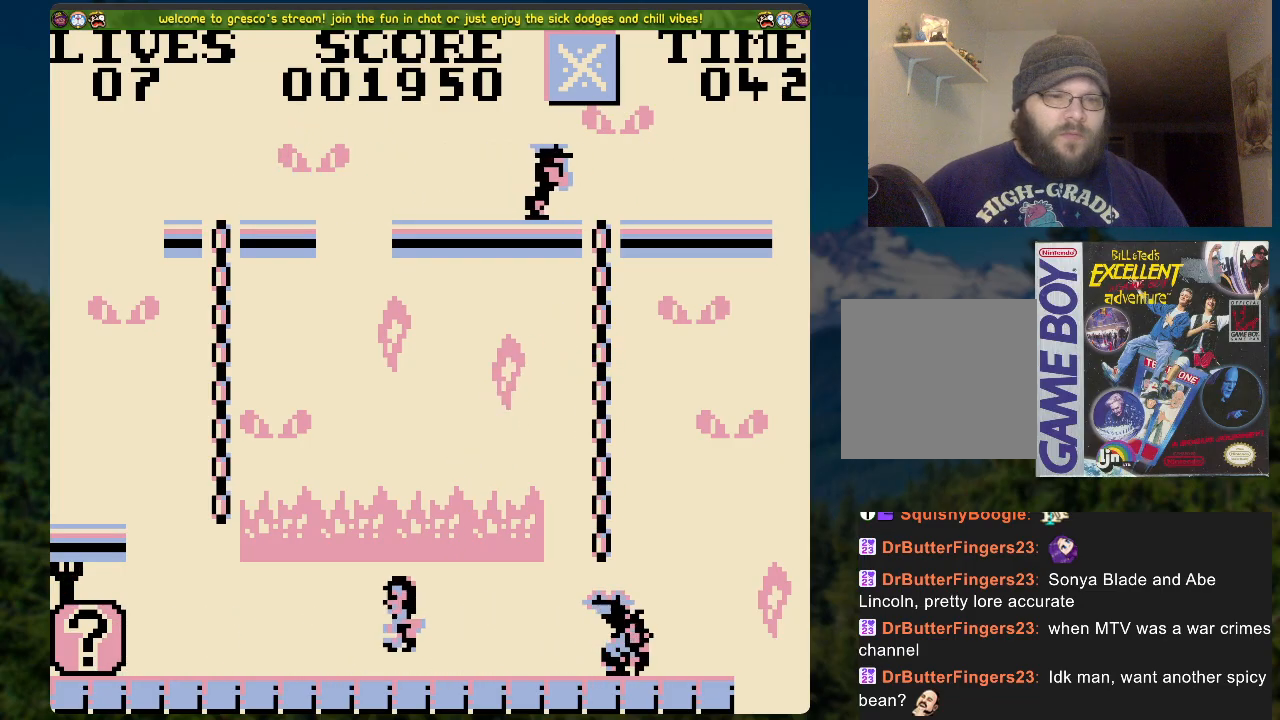
{"buttons": ["DPAD_LEFT"], "left_stick": "center", "right_stick": "center", "events": []}
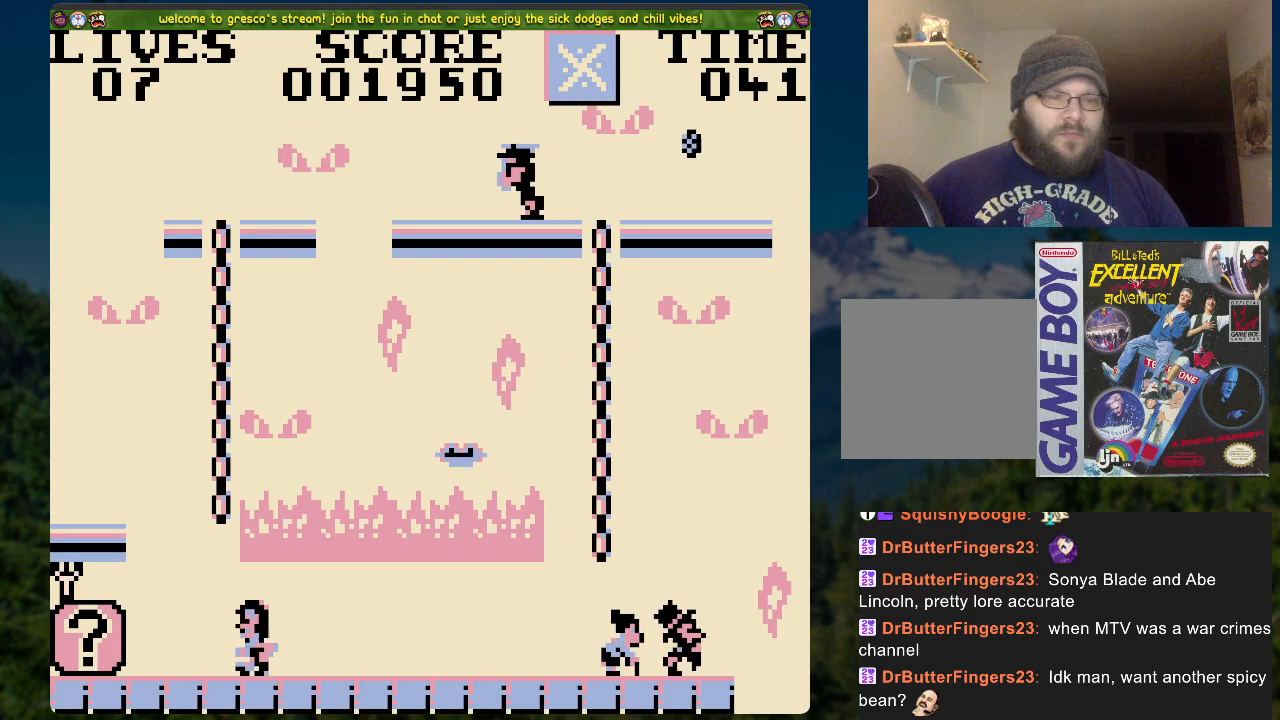
{"buttons": ["A", "DPAD_LEFT"], "left_stick": "center", "right_stick": "center", "events": [[368, "A", "down"]]}
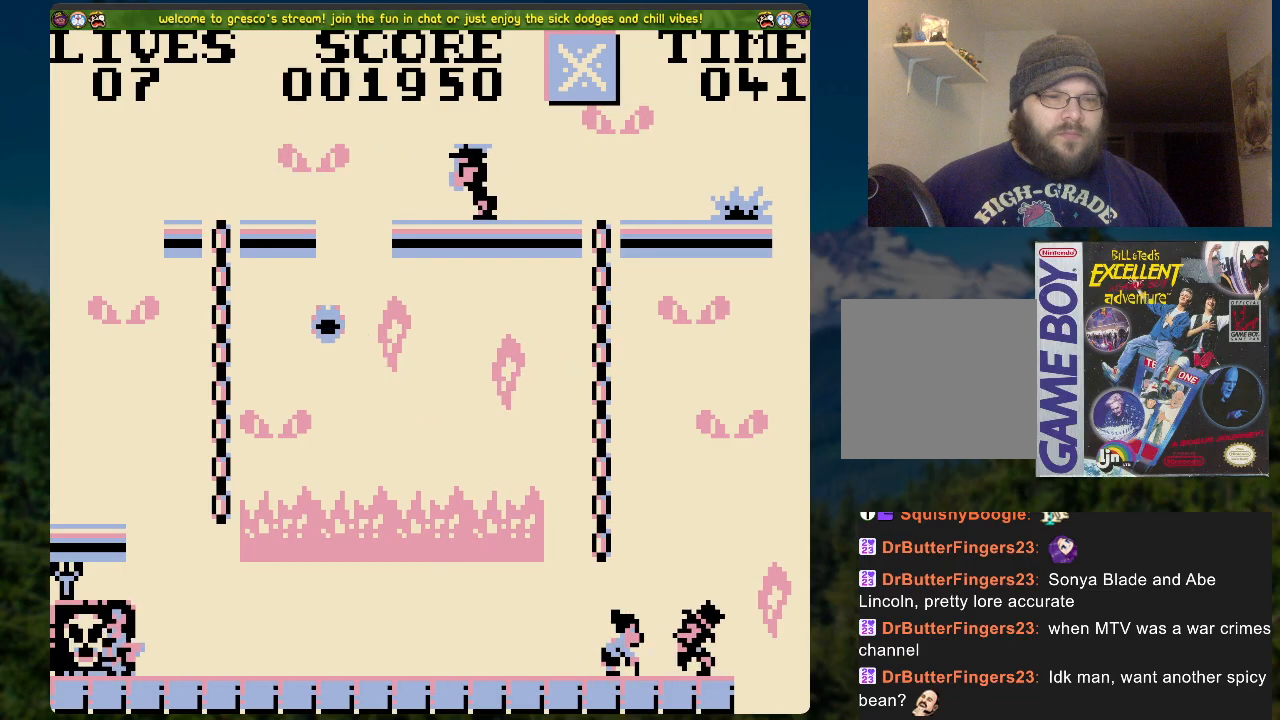
{"buttons": [], "left_stick": "center", "right_stick": "center", "events": [[50, "DPAD_LEFT", "up"], [100, "A", "up"]]}
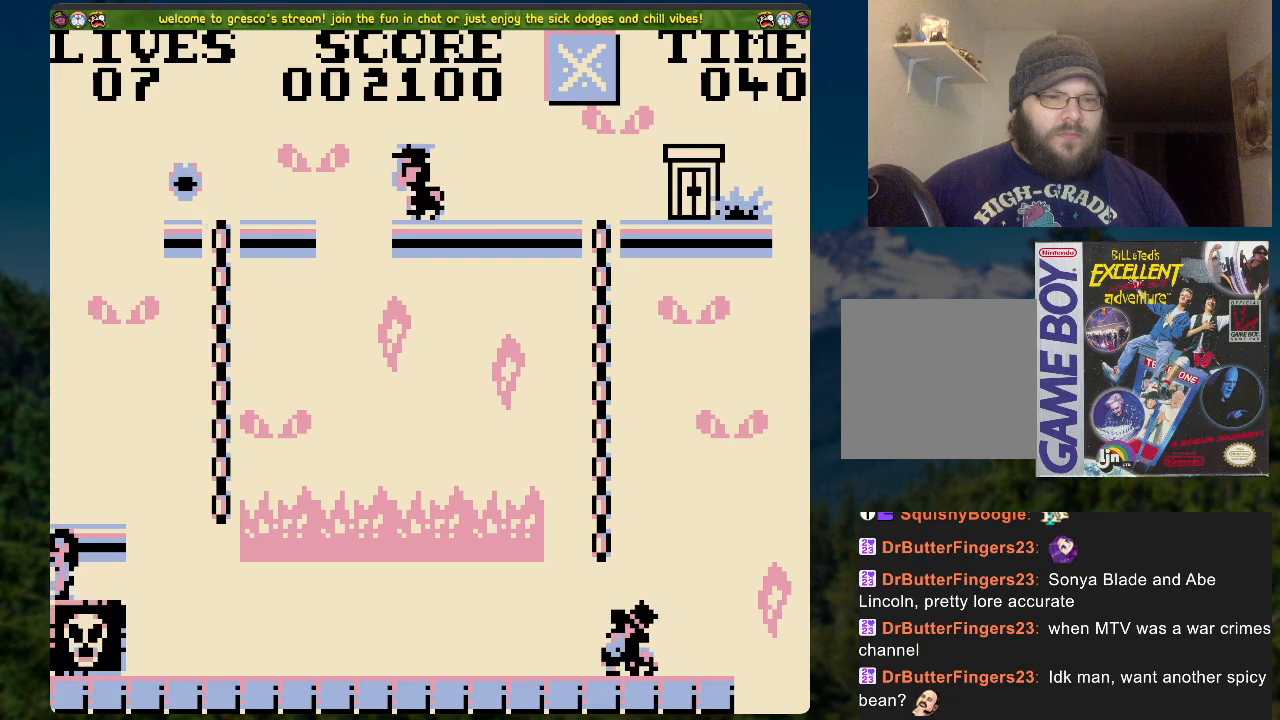
{"buttons": [], "left_stick": "center", "right_stick": "center", "events": []}
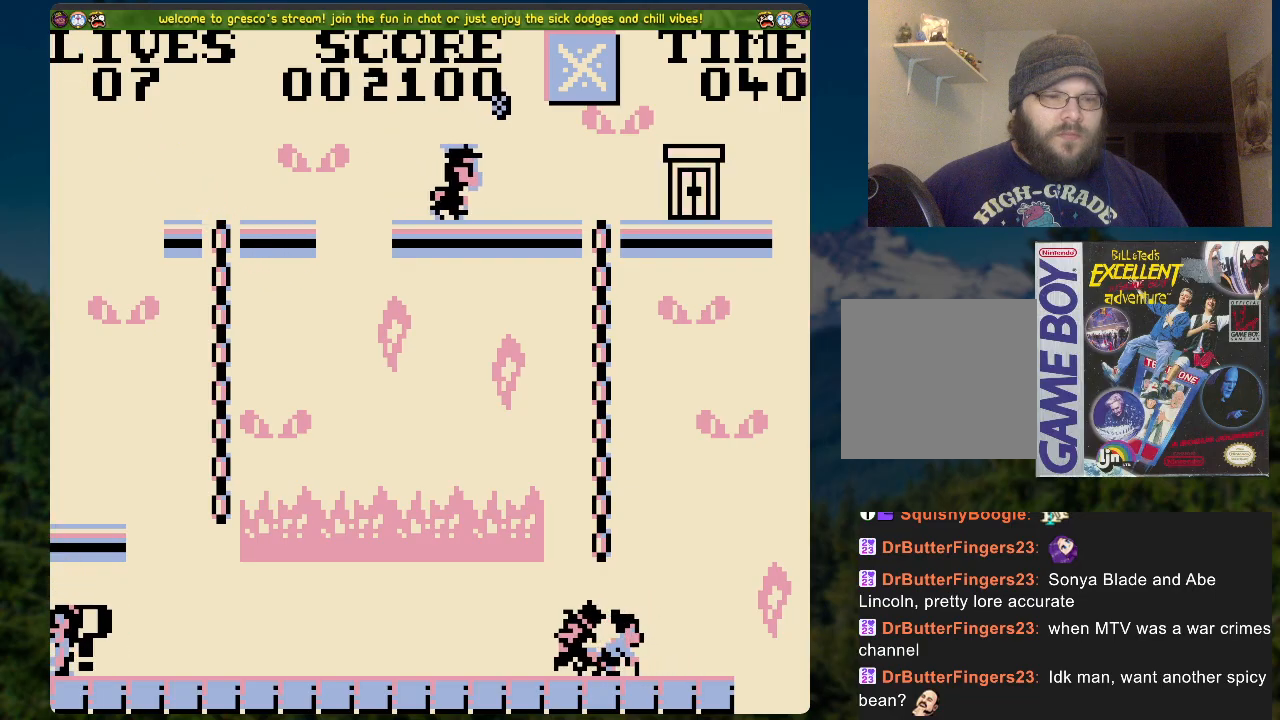
{"buttons": ["X"], "left_stick": "center", "right_stick": "center", "events": [[251, "X", "down"]]}
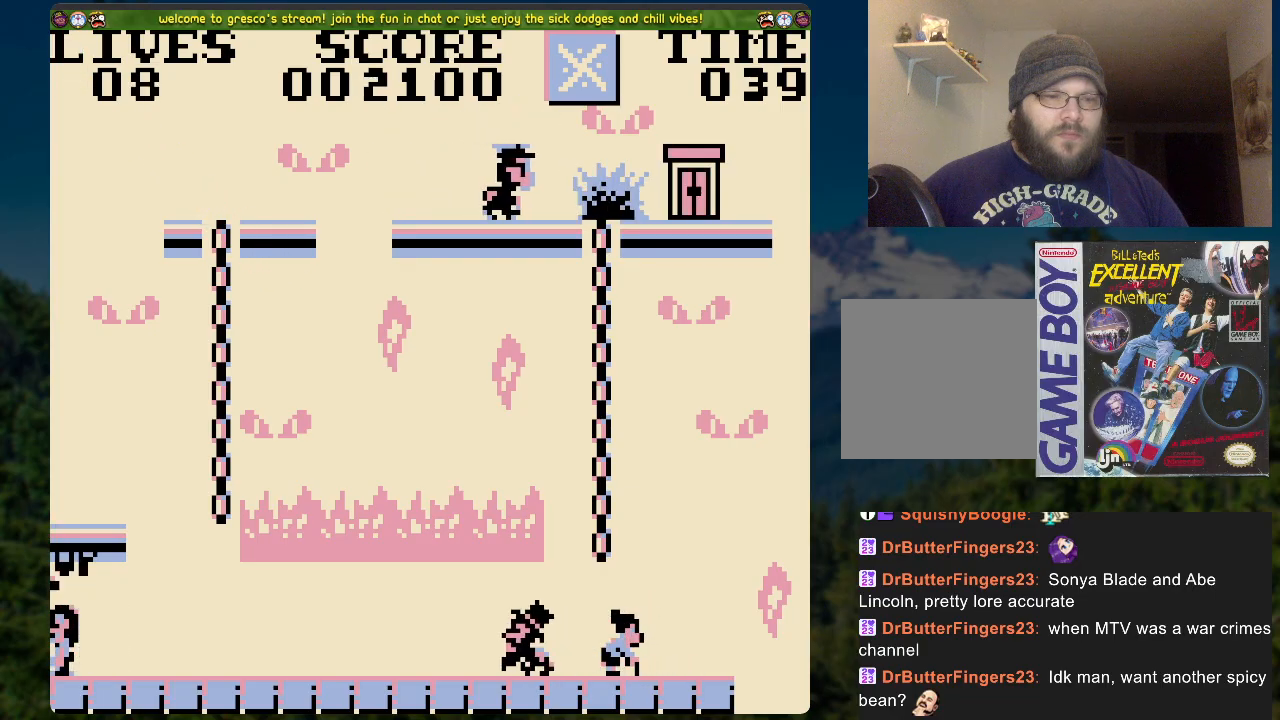
{"buttons": ["DPAD_RIGHT"], "left_stick": "center", "right_stick": "center", "events": [[17, "X", "up"], [67, "DPAD_RIGHT", "down"]]}
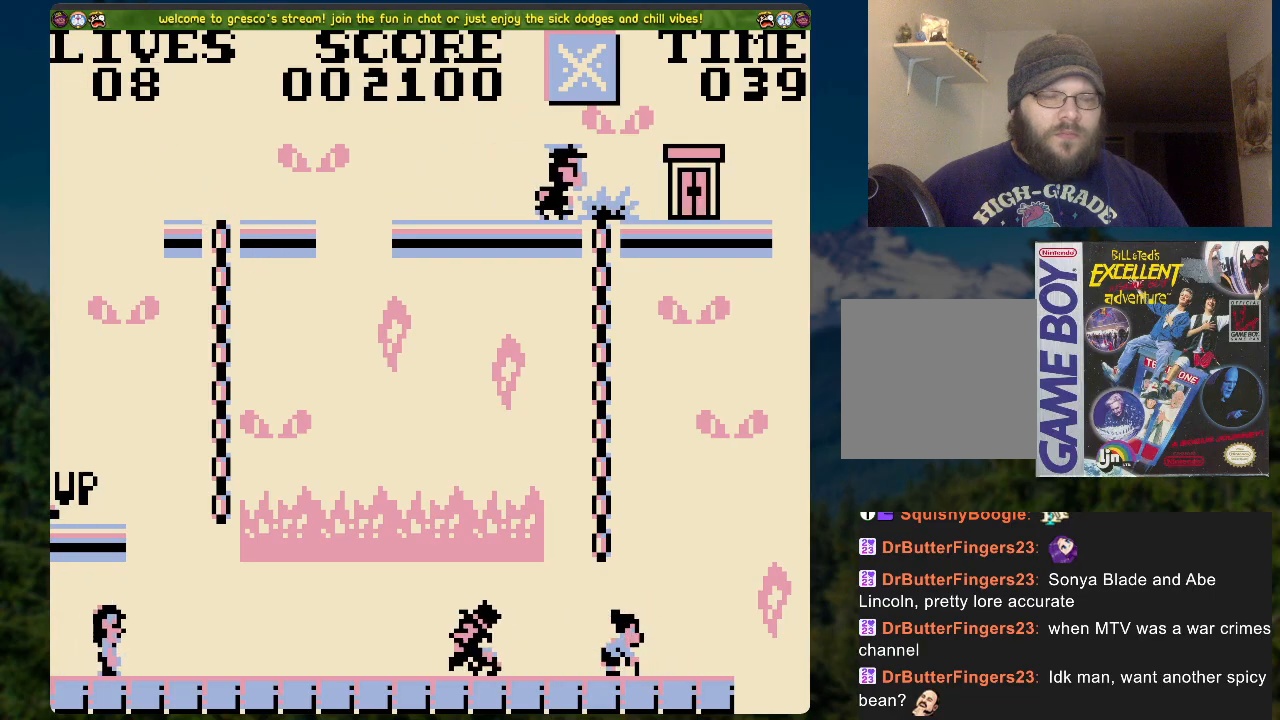
{"buttons": [], "left_stick": "center", "right_stick": "center", "events": [[301, "DPAD_RIGHT", "up"]]}
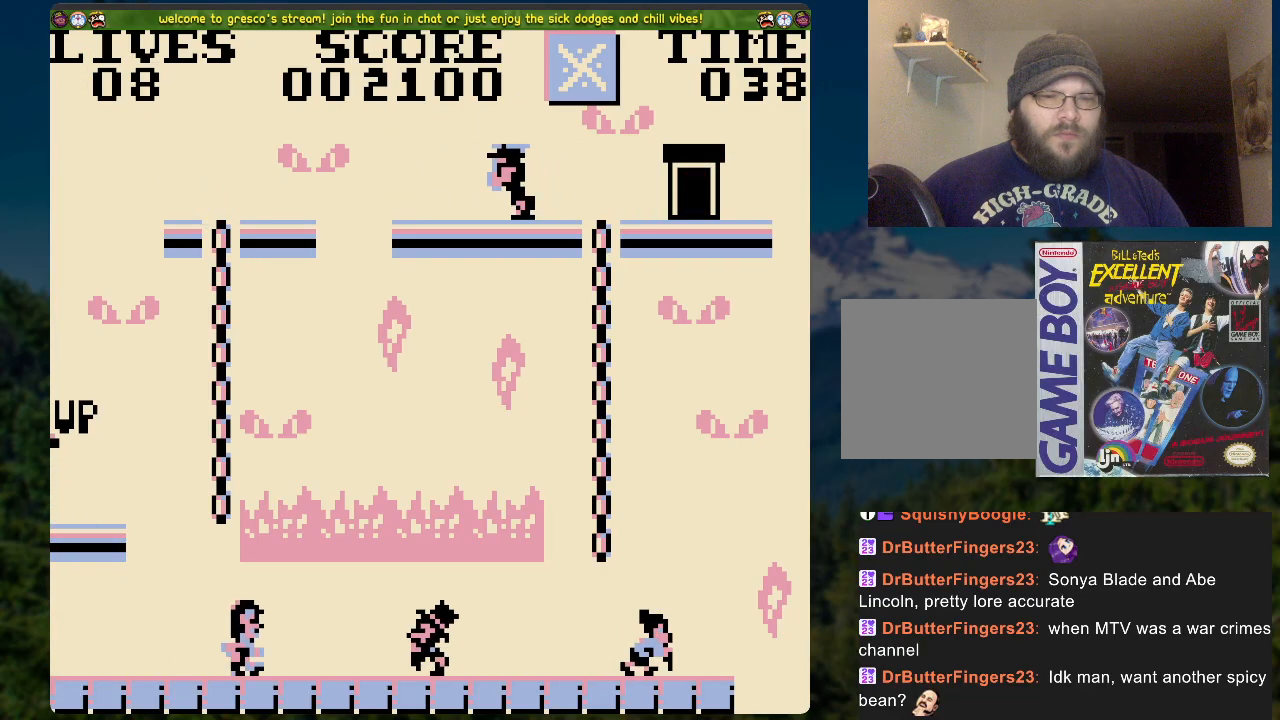
{"buttons": ["A", "DPAD_RIGHT"], "left_stick": "center", "right_stick": "center", "events": [[184, "DPAD_RIGHT", "down"], [235, "A", "down"]]}
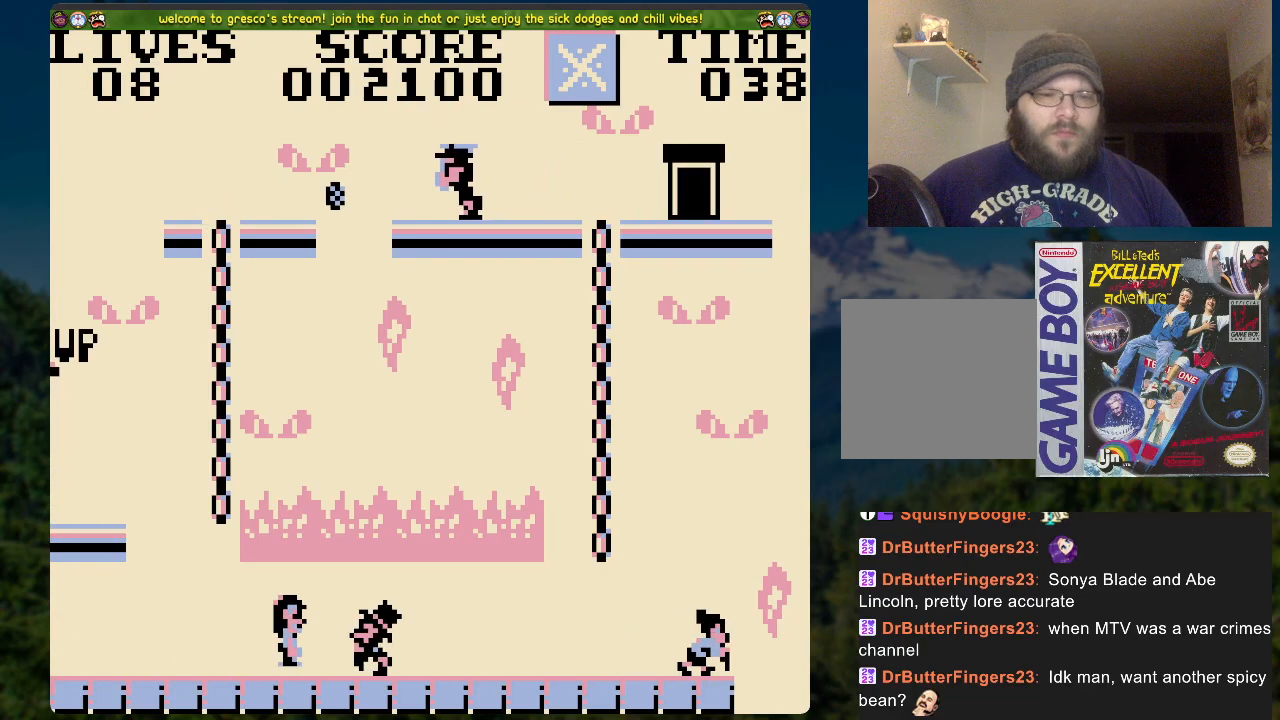
{"buttons": [], "left_stick": "center", "right_stick": "center", "events": [[268, "A", "up"], [452, "DPAD_RIGHT", "up"]]}
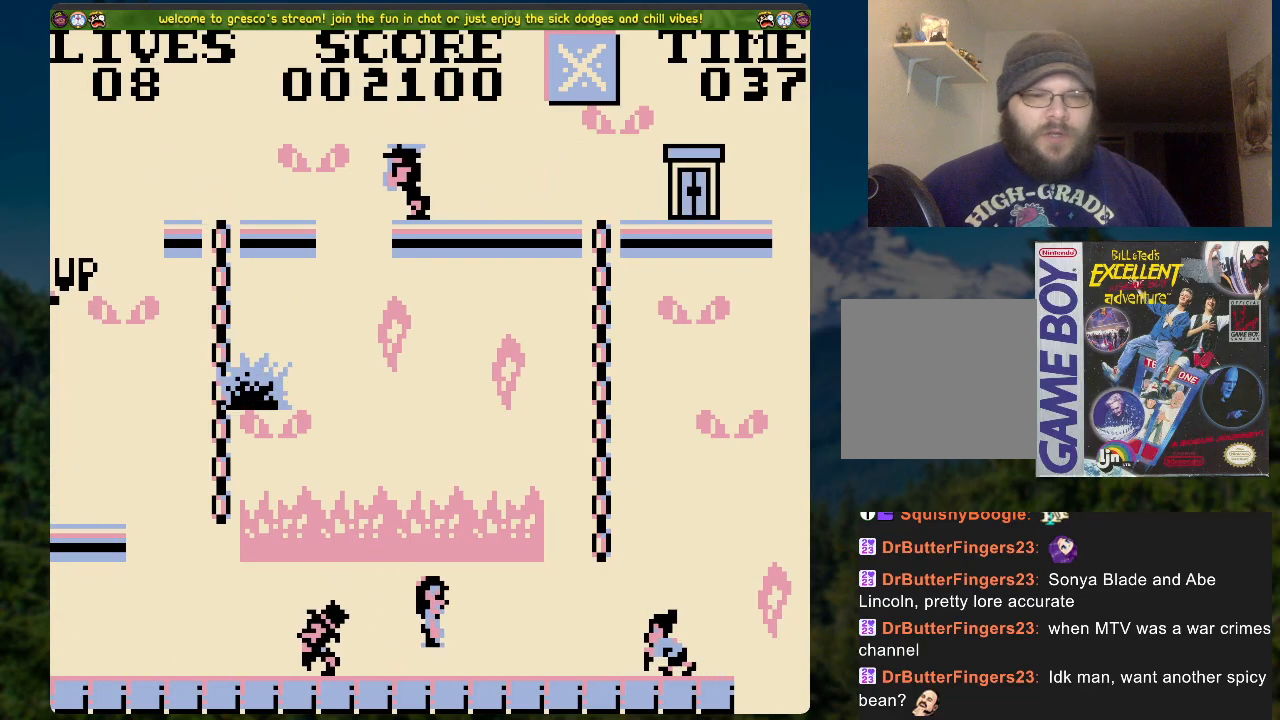
{"buttons": ["DPAD_RIGHT"], "left_stick": "center", "right_stick": "center", "events": [[436, "DPAD_RIGHT", "down"]]}
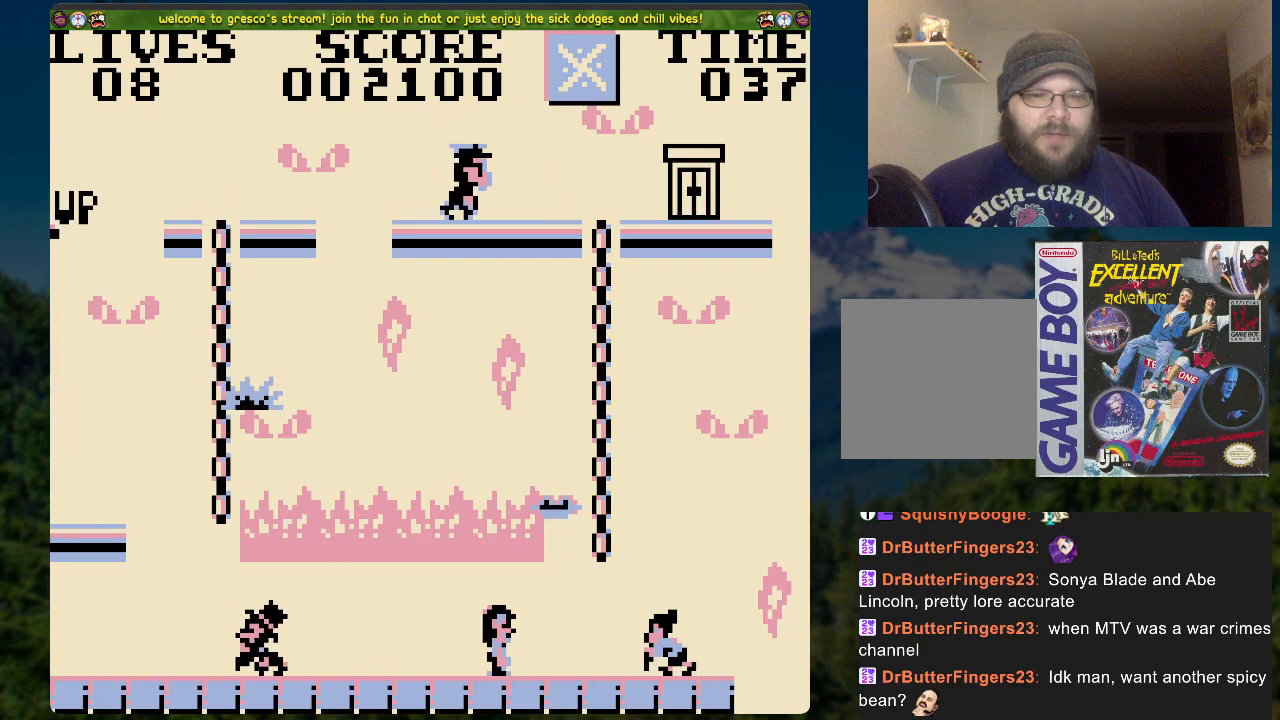
{"buttons": ["DPAD_UP"], "left_stick": "center", "right_stick": "center", "events": [[50, "A", "down"], [100, "DPAD_UP", "down"], [234, "DPAD_RIGHT", "up"], [418, "A", "up"]]}
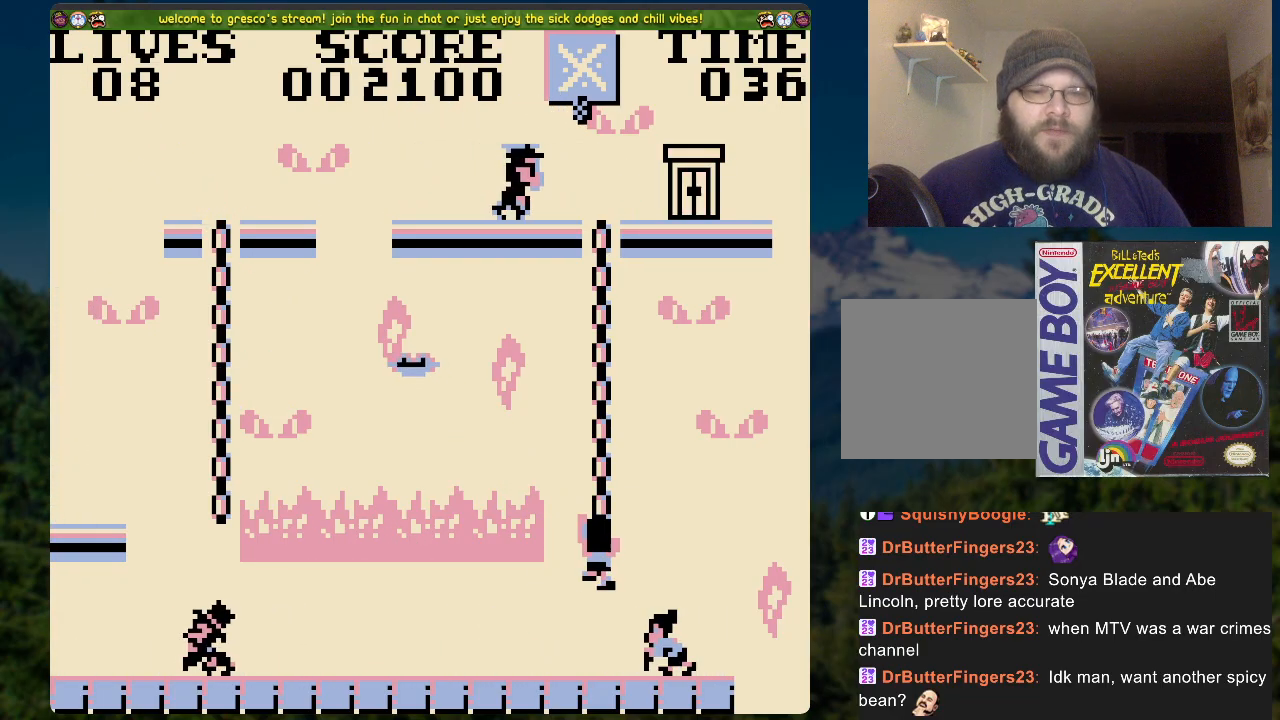
{"buttons": [], "left_stick": "center", "right_stick": "center", "events": [[435, "DPAD_UP", "up"]]}
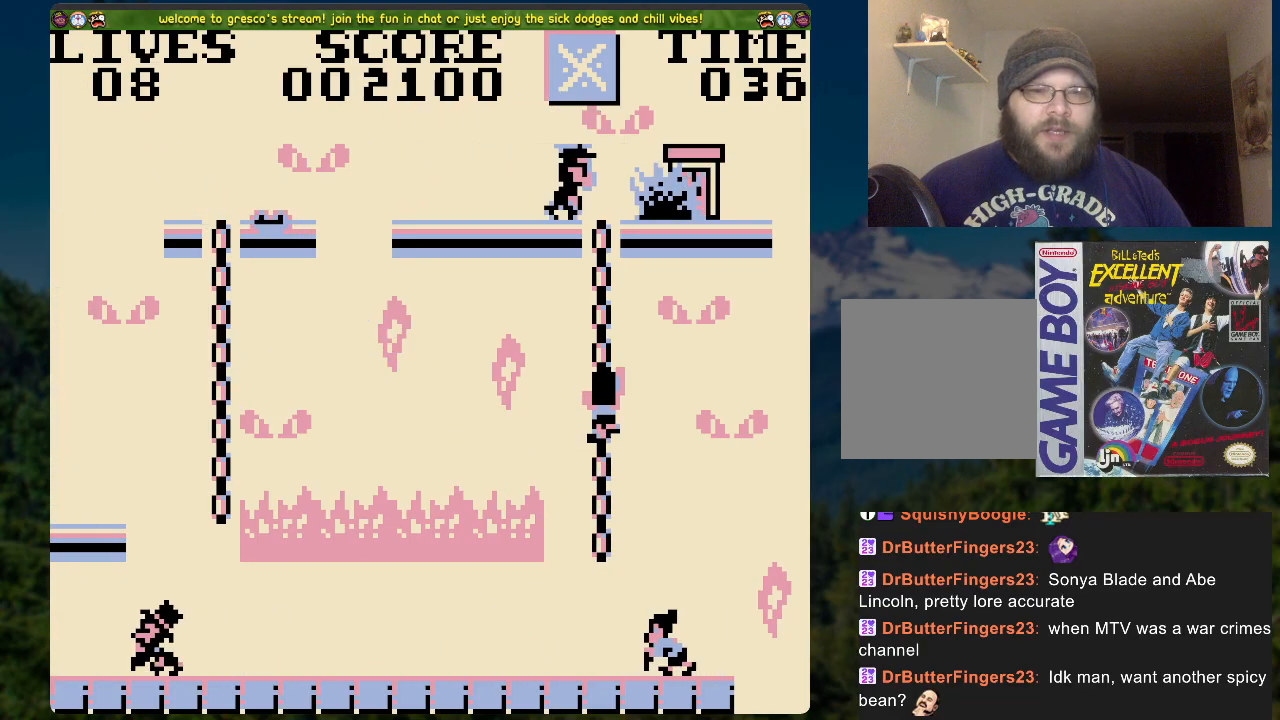
{"buttons": [], "left_stick": "center", "right_stick": "center", "events": []}
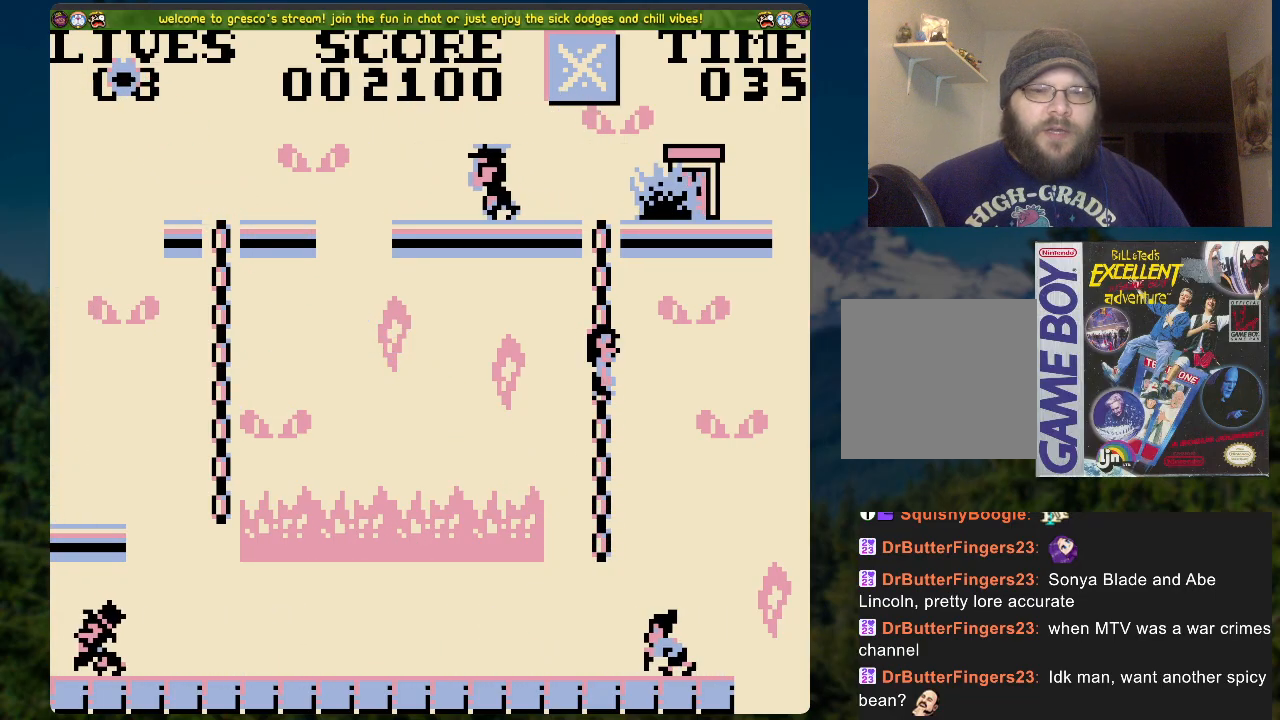
{"buttons": ["DPAD_UP"], "left_stick": "center", "right_stick": "center", "events": [[335, "DPAD_UP", "down"]]}
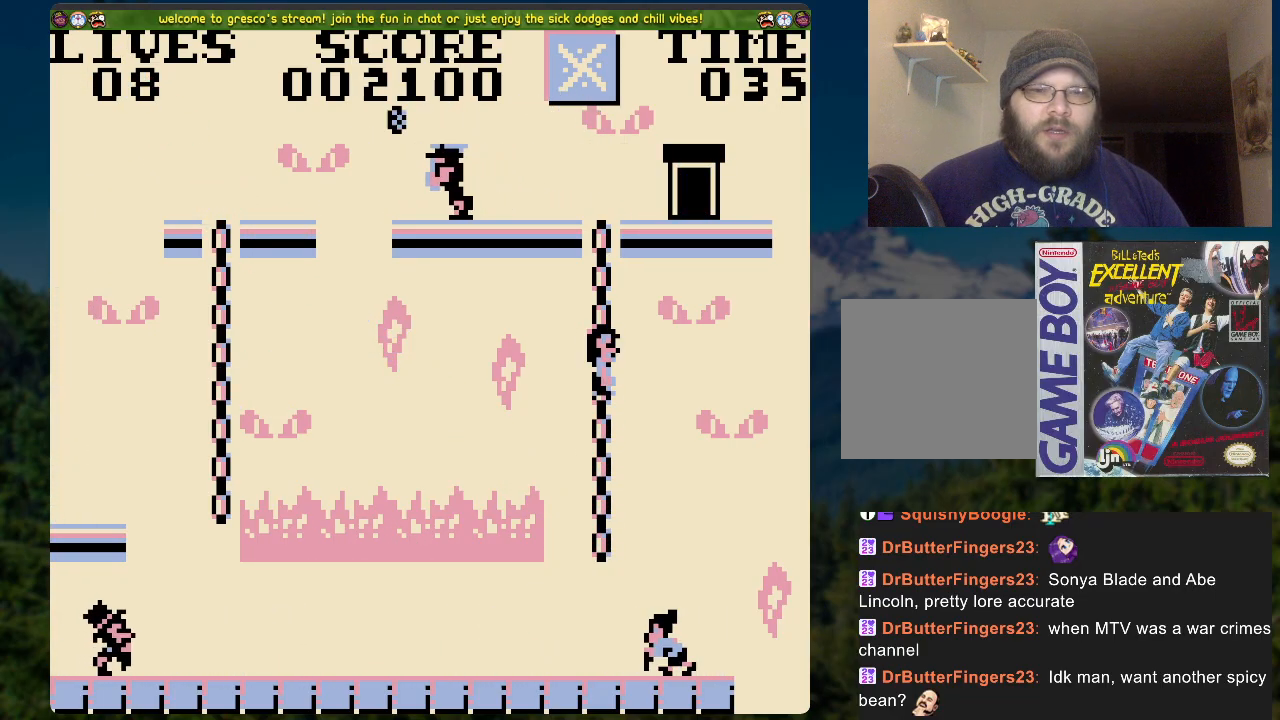
{"buttons": ["DPAD_UP", "DPAD_RIGHT"], "left_stick": "center", "right_stick": "center", "events": [[502, "DPAD_RIGHT", "down"]]}
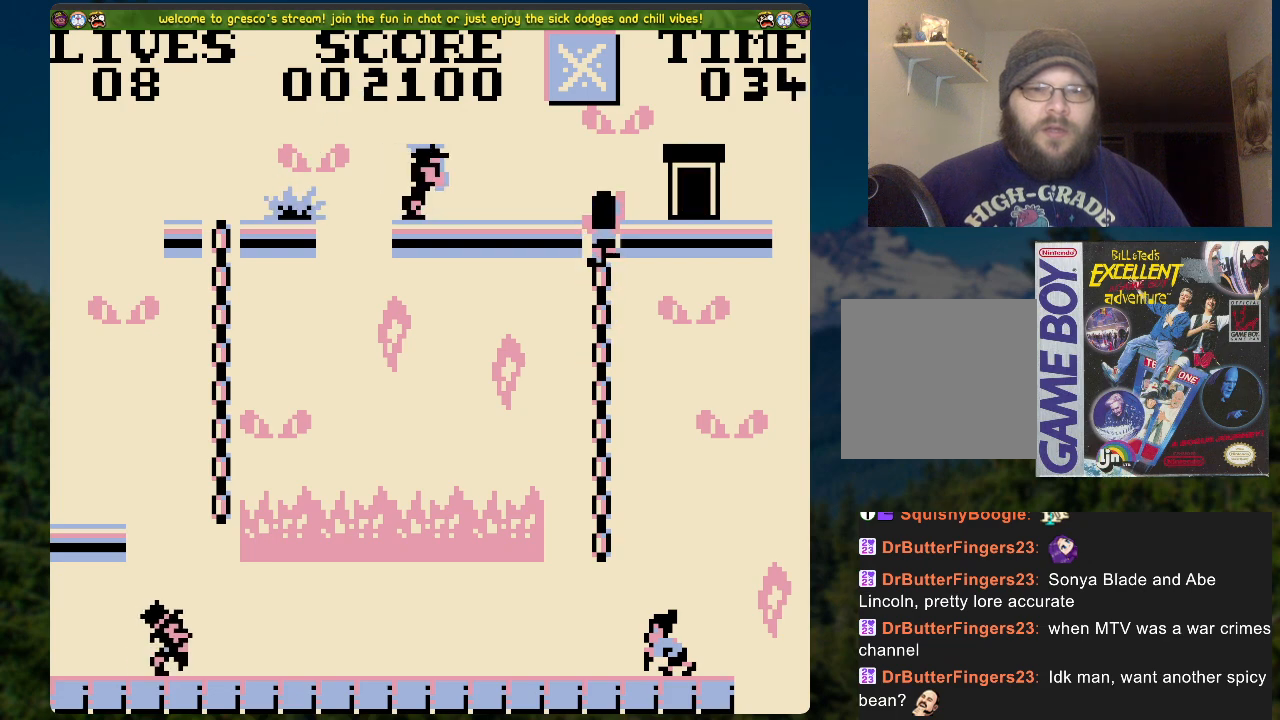
{"buttons": ["DPAD_RIGHT"], "left_stick": "center", "right_stick": "center", "events": [[67, "DPAD_UP", "up"]]}
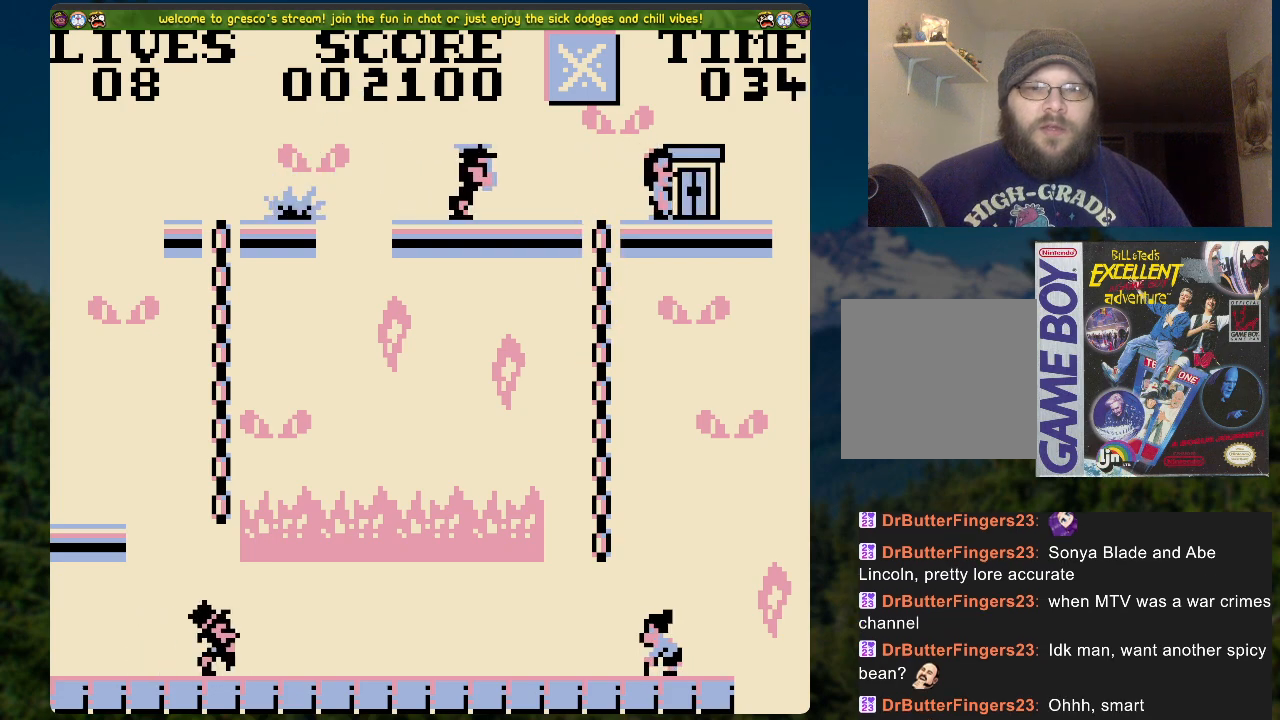
{"buttons": [], "left_stick": "center", "right_stick": "center", "events": [[118, "DPAD_RIGHT", "up"]]}